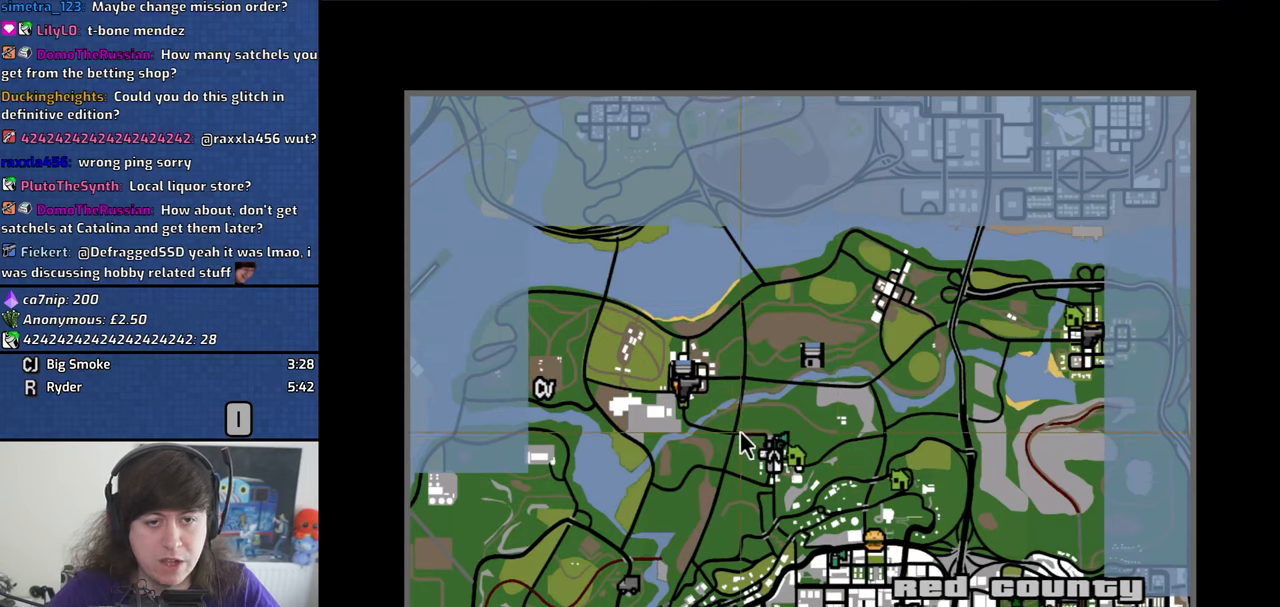
Gameplay with keyboard and mouse; each line is a JSON object with the keys and mouse buttons held at the frame after it. "events" lists presses ("down") and releases ("up") of "1", "2", "3", "4", "5", "6", "8", "a", "alt", "b", "c", "ctrl", "d", "down", "e", "escape", "f", "f1", "f2", "f3", "g", "h", "left", "n", "num2", "q", "r", "right", "s", "shift", "space", "t", "tab", "v", "w", "x", "y", "z", "mouse_left", "mouse_middle", "mouse_right" and "mouse_wheel_down" between this image and that frame as [ms after this image, input, new state], when the widget could be followed in between. "mouse_left", "mouse_middle", "mouse_right", "mouse_wheel_down" = the "left", "middle", "right", "wheel_down" buttons of the "mouse" list. No other keys are recorded. Mouse movement is not recorded. Not read: other_keys.
{"keys": [], "mouse": ["left"], "events": [[383, "mouse_left", "down"]]}
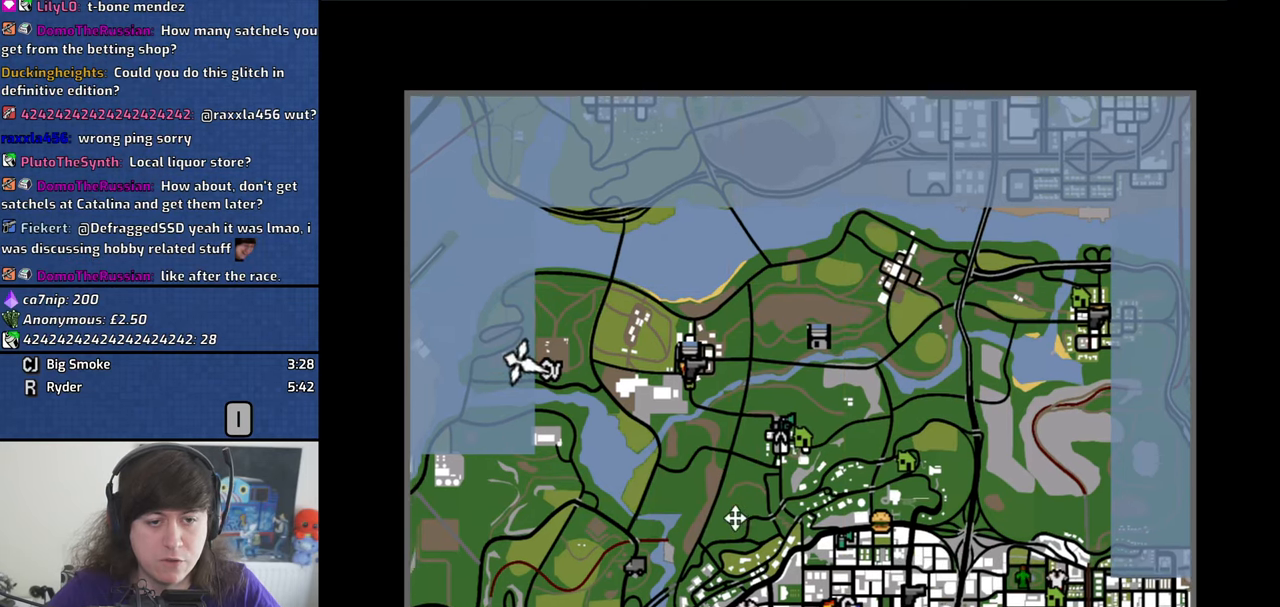
{"keys": [], "mouse": [], "events": [[500, "mouse_left", "up"]]}
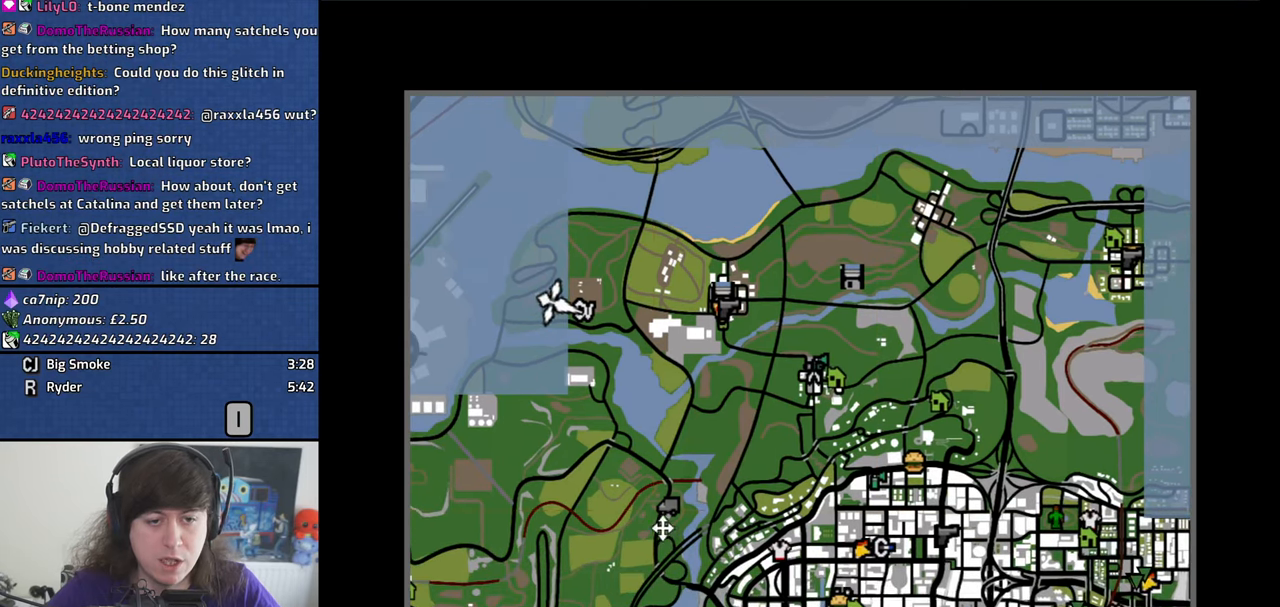
{"keys": [], "mouse": [], "events": []}
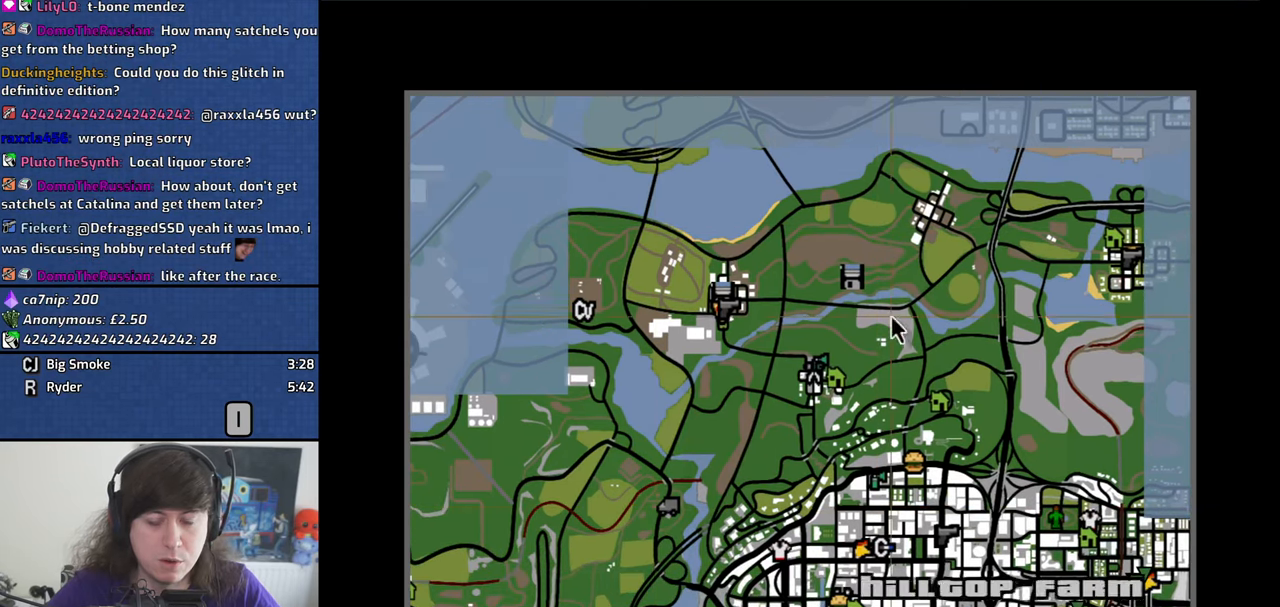
{"keys": [], "mouse": [], "events": []}
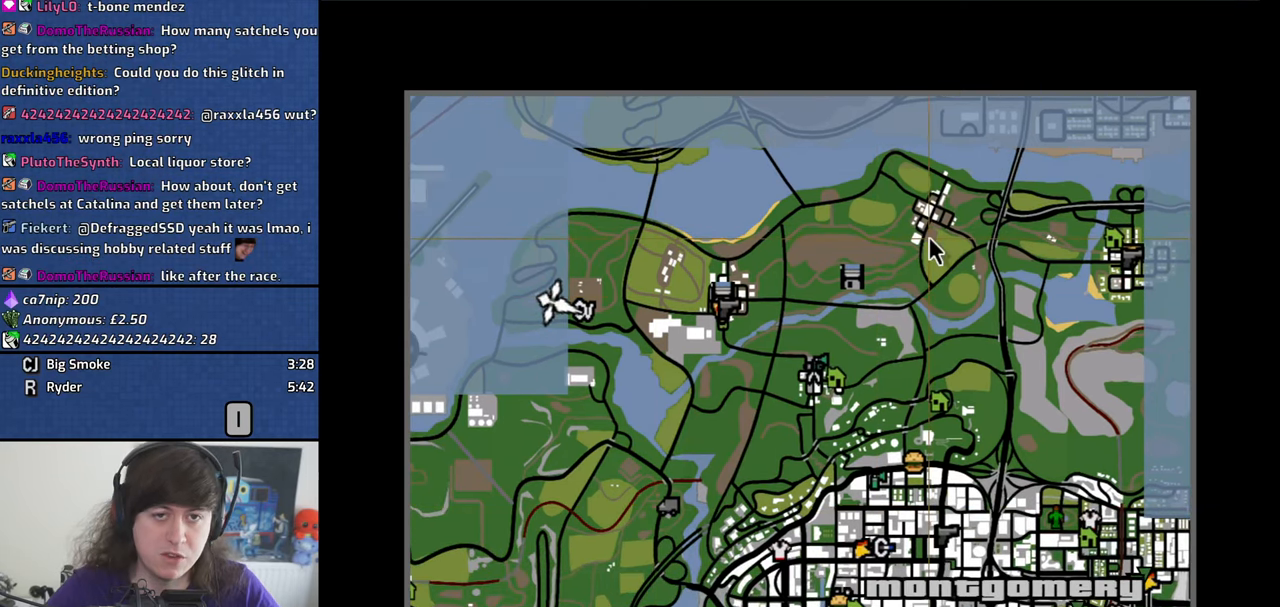
{"keys": [], "mouse": [], "events": []}
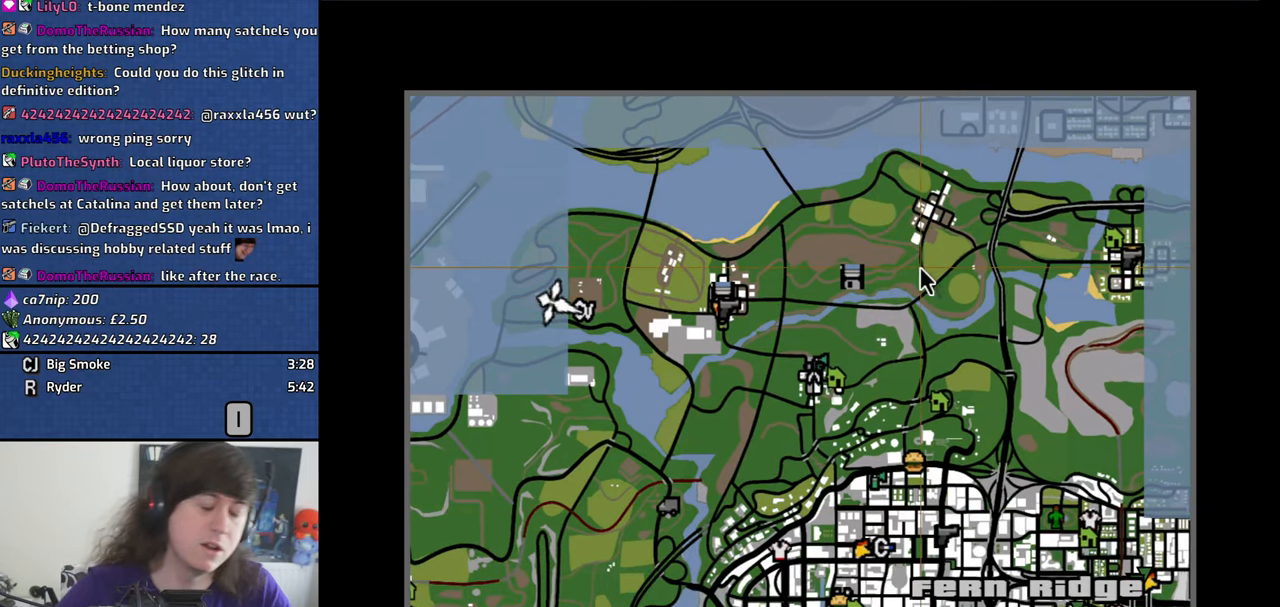
{"keys": [], "mouse": [], "events": []}
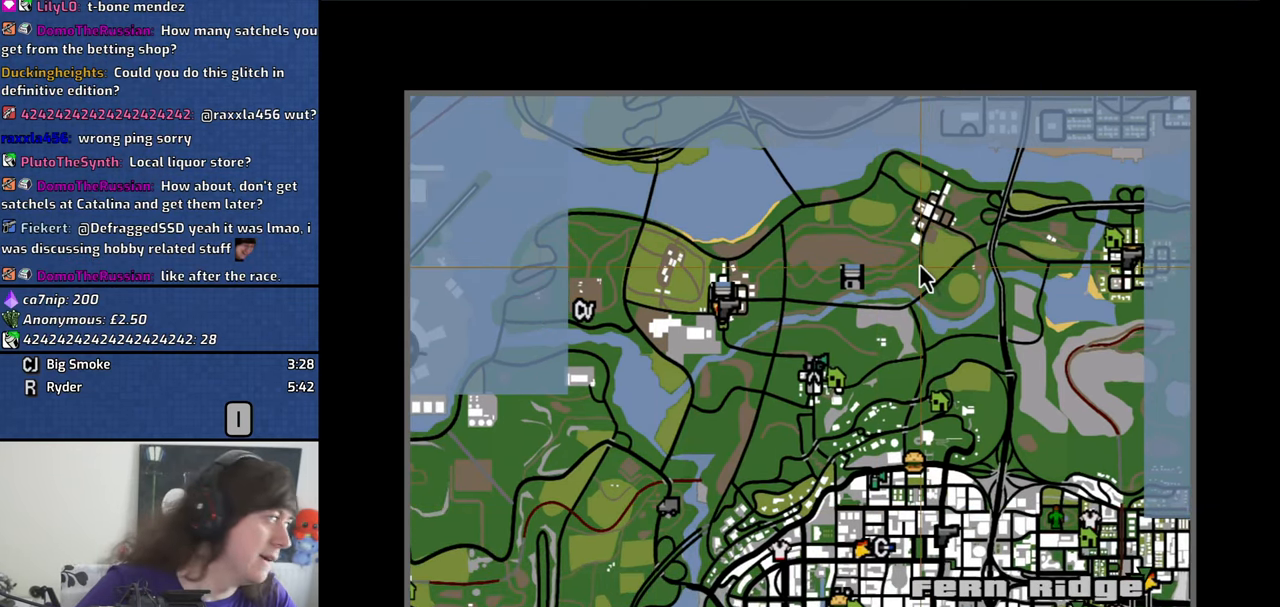
{"keys": [], "mouse": [], "events": []}
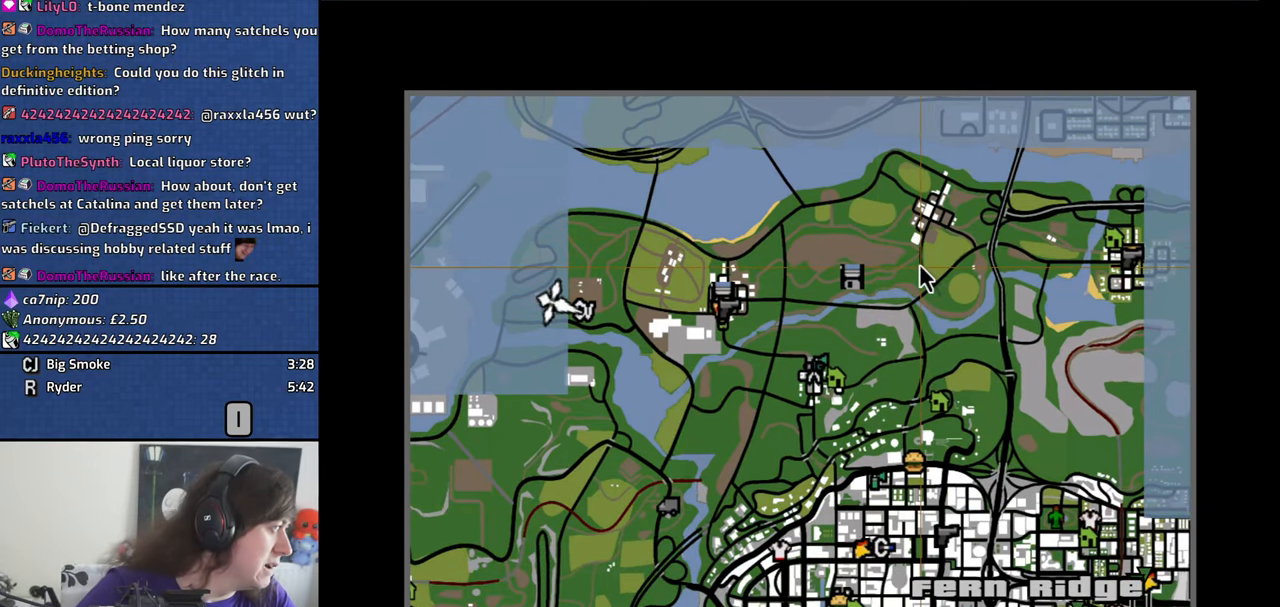
{"keys": [], "mouse": [], "events": []}
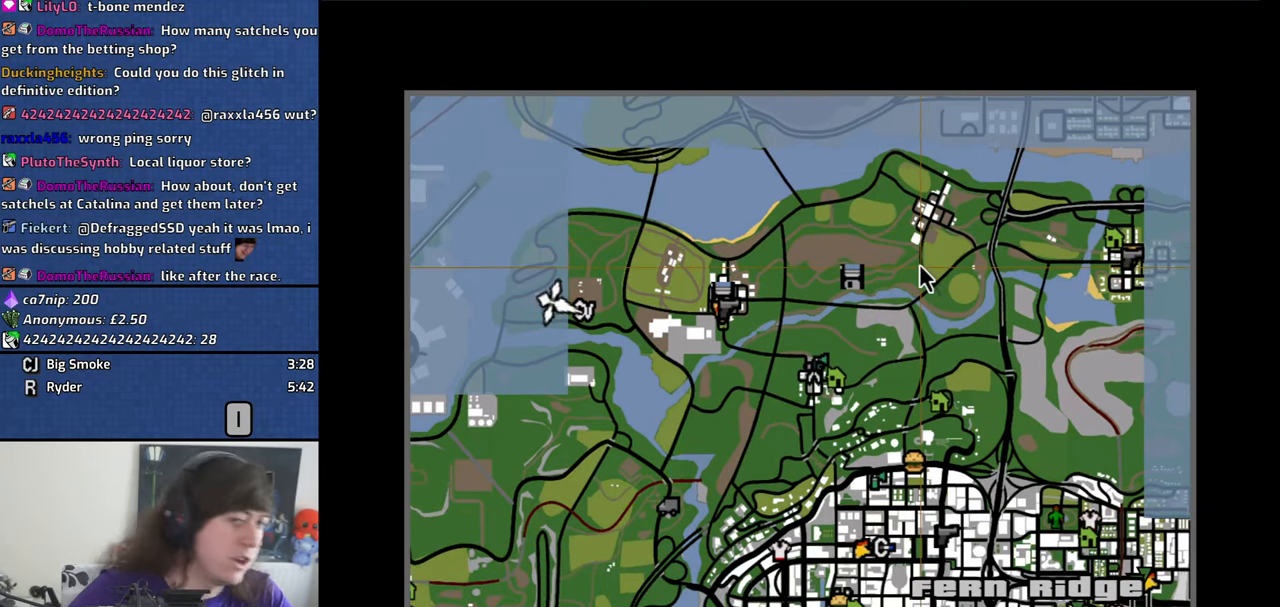
{"keys": [], "mouse": [], "events": []}
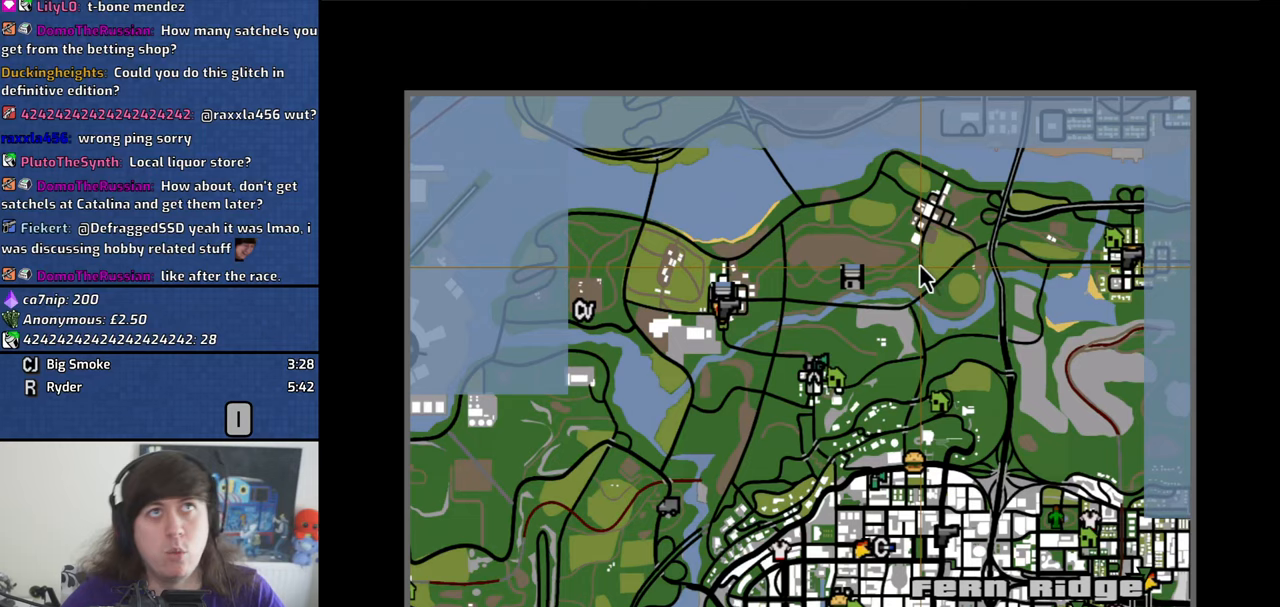
{"keys": [], "mouse": ["left"], "events": [[300, "mouse_left", "down"]]}
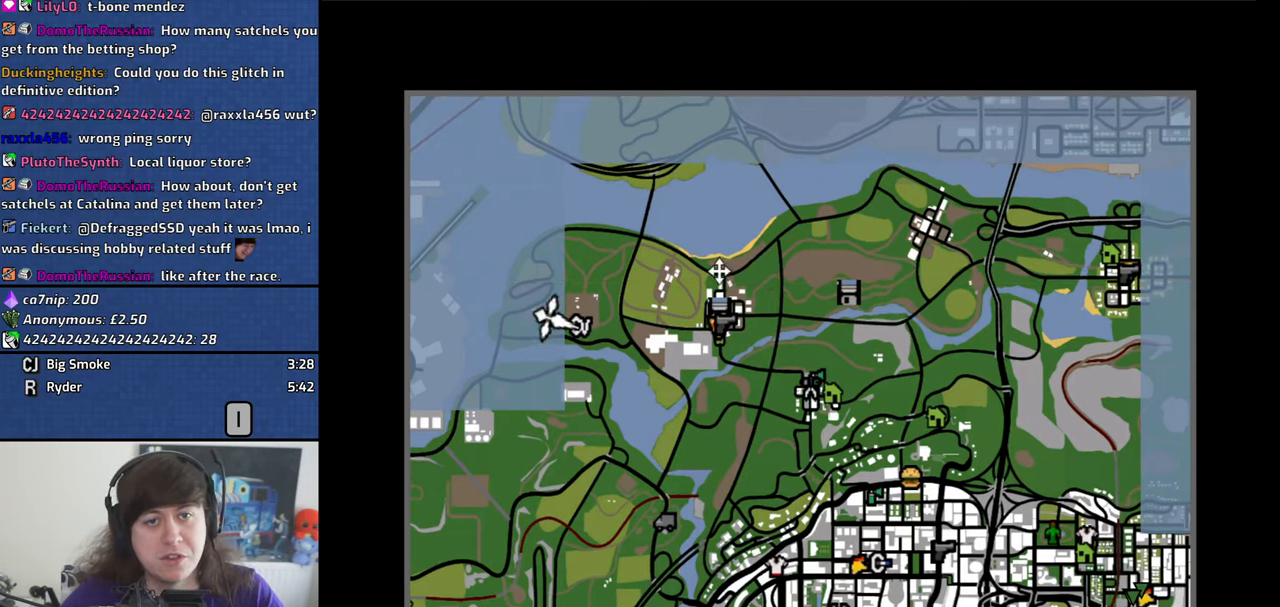
{"keys": [], "mouse": ["left"], "events": [[33, "mouse_wheel_down", "down"], [117, "mouse_wheel_down", "up"], [317, "mouse_wheel_down", "down"], [400, "mouse_wheel_down", "up"]]}
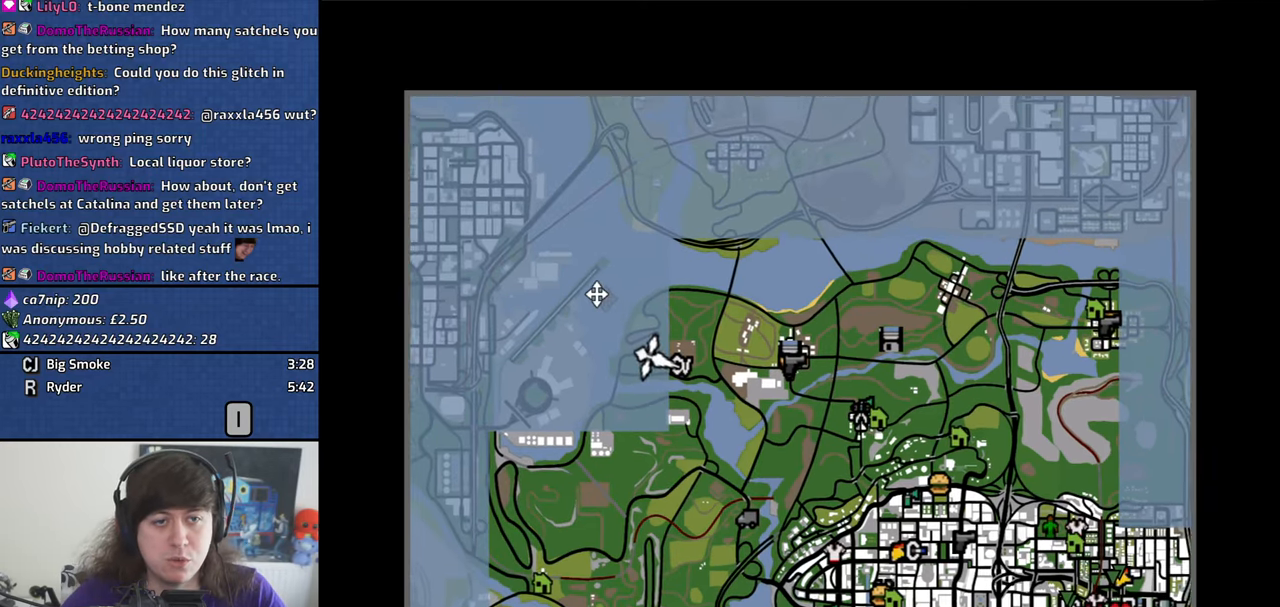
{"keys": [], "mouse": ["left"], "events": [[50, "mouse_wheel_down", "down"], [133, "mouse_wheel_down", "up"], [283, "mouse_wheel_down", "down"], [417, "mouse_wheel_down", "up"]]}
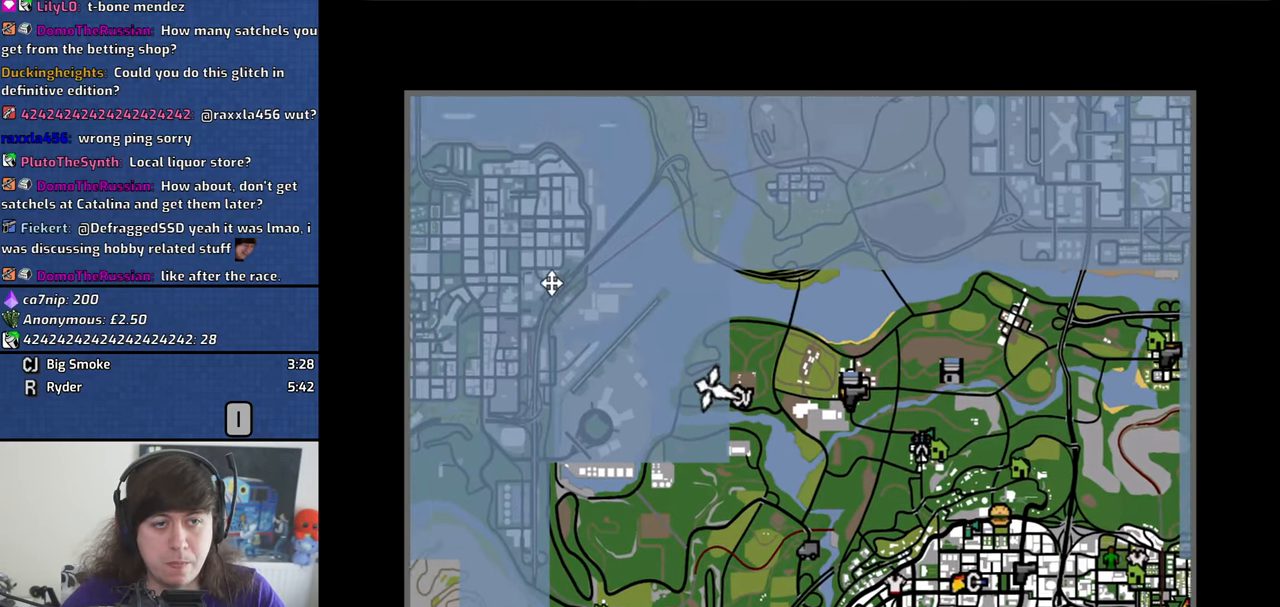
{"keys": [], "mouse": ["left"], "events": []}
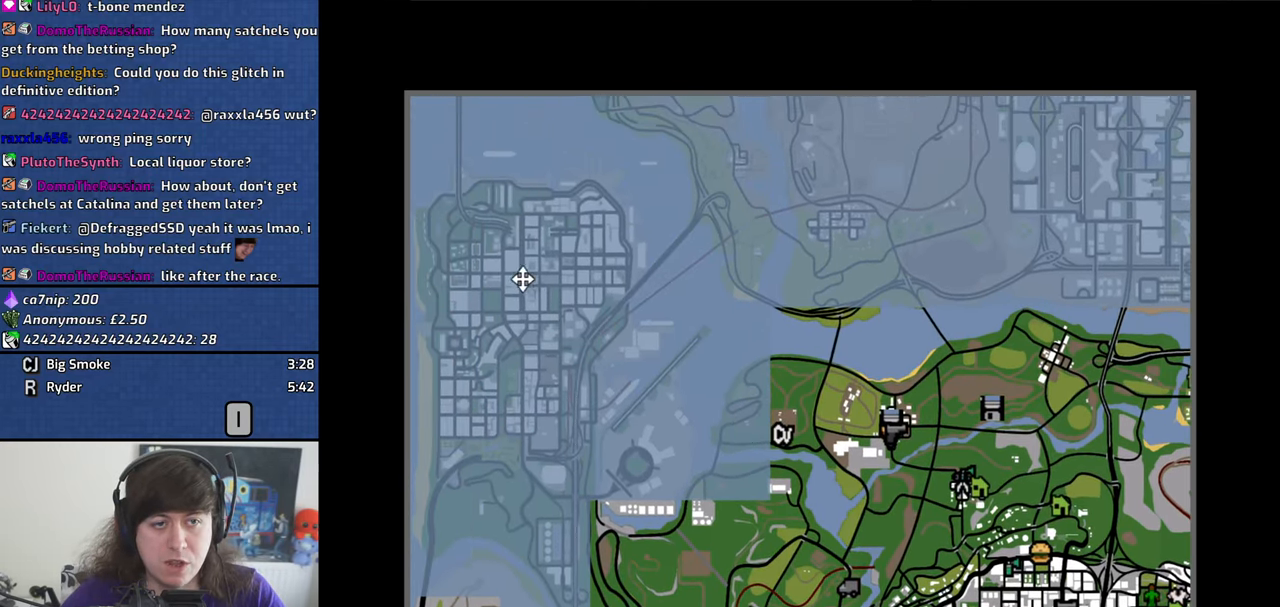
{"keys": [], "mouse": [], "events": [[167, "mouse_left", "up"]]}
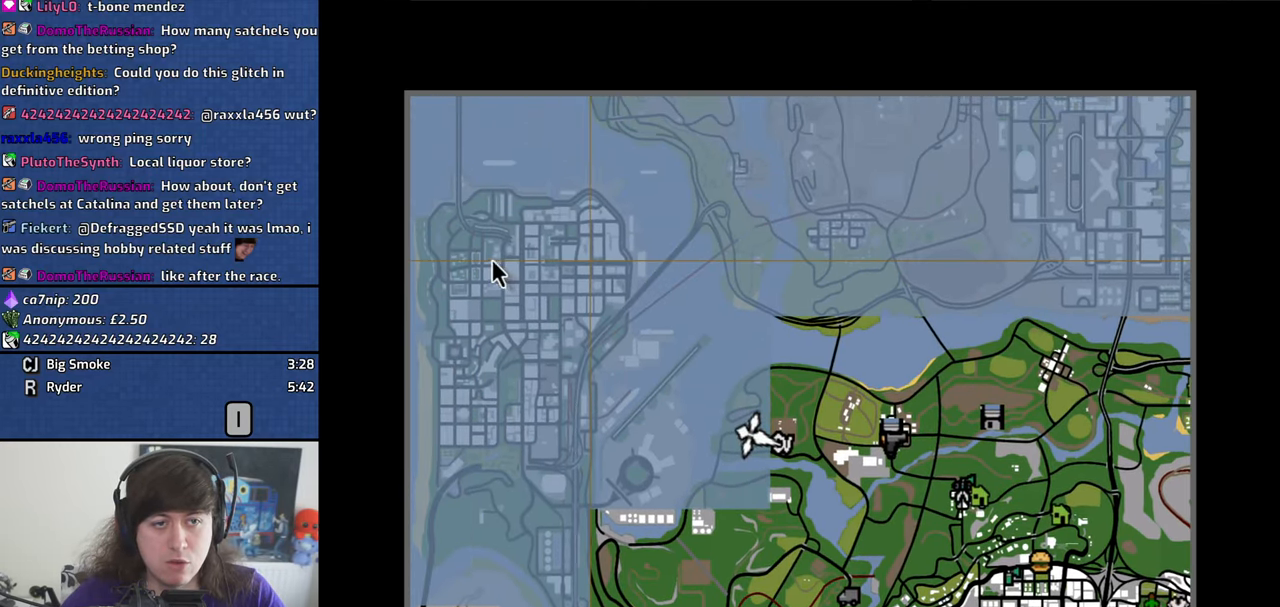
{"keys": [], "mouse": [], "events": []}
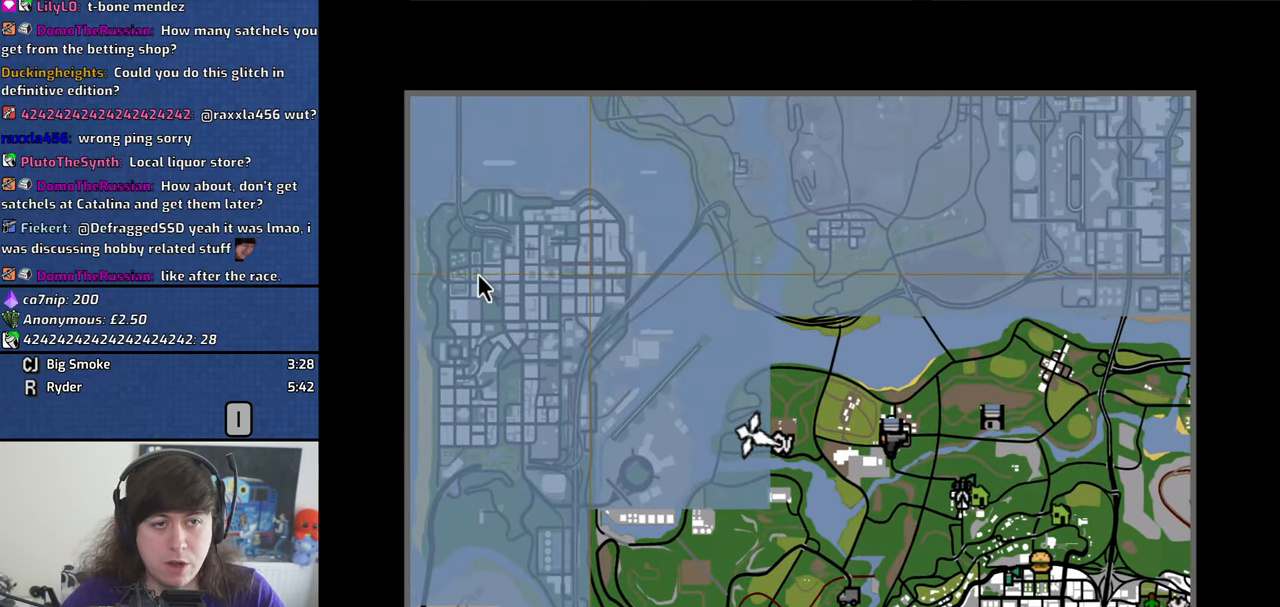
{"keys": [], "mouse": ["right"], "events": [[300, "mouse_right", "down"], [383, "mouse_right", "up"], [433, "mouse_right", "down"]]}
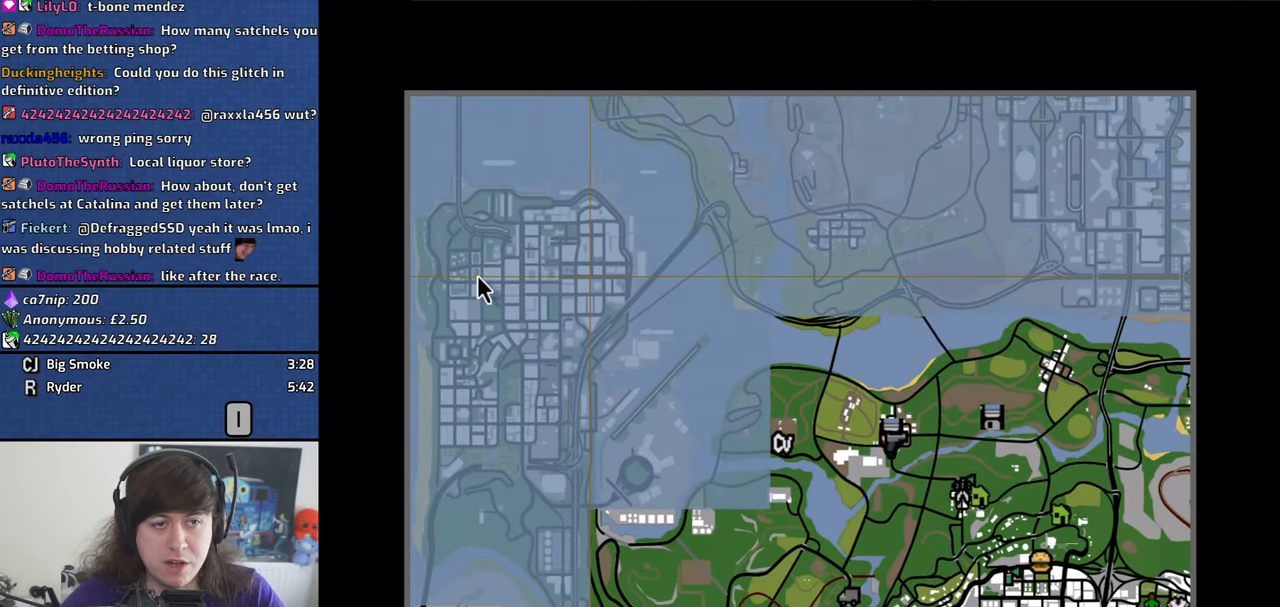
{"keys": [], "mouse": [], "events": [[33, "mouse_right", "up"], [167, "mouse_right", "down"], [267, "mouse_right", "up"], [400, "mouse_right", "down"], [500, "mouse_right", "up"]]}
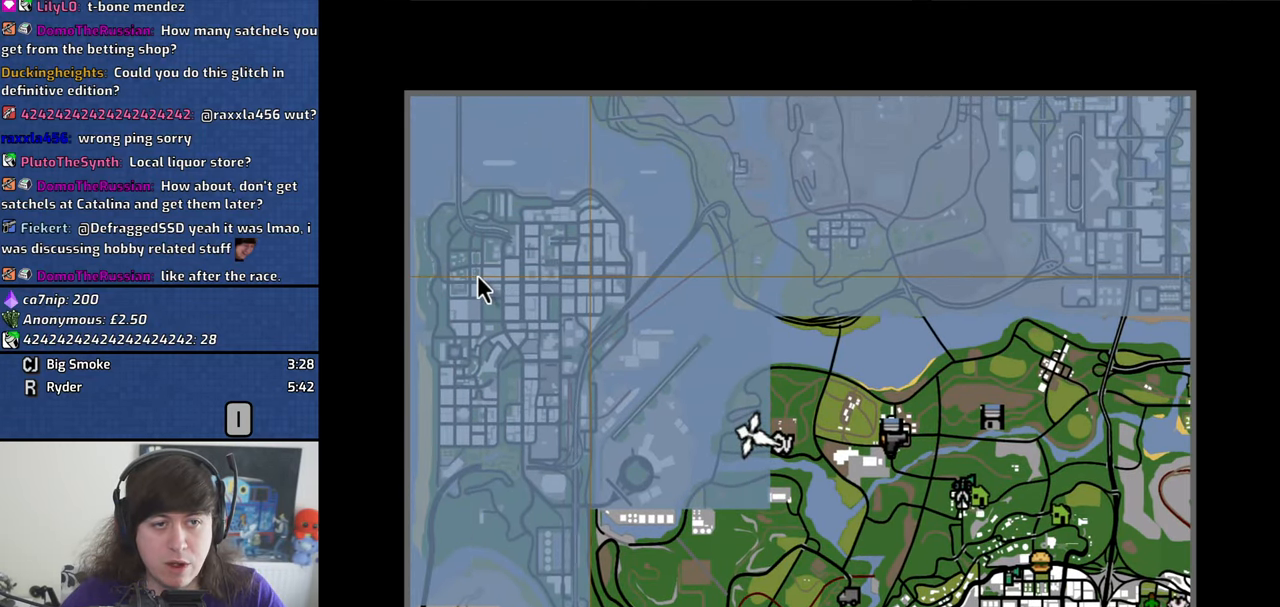
{"keys": [], "mouse": [], "events": [[100, "mouse_right", "down"], [183, "mouse_right", "up"], [367, "mouse_right", "down"], [467, "mouse_right", "up"]]}
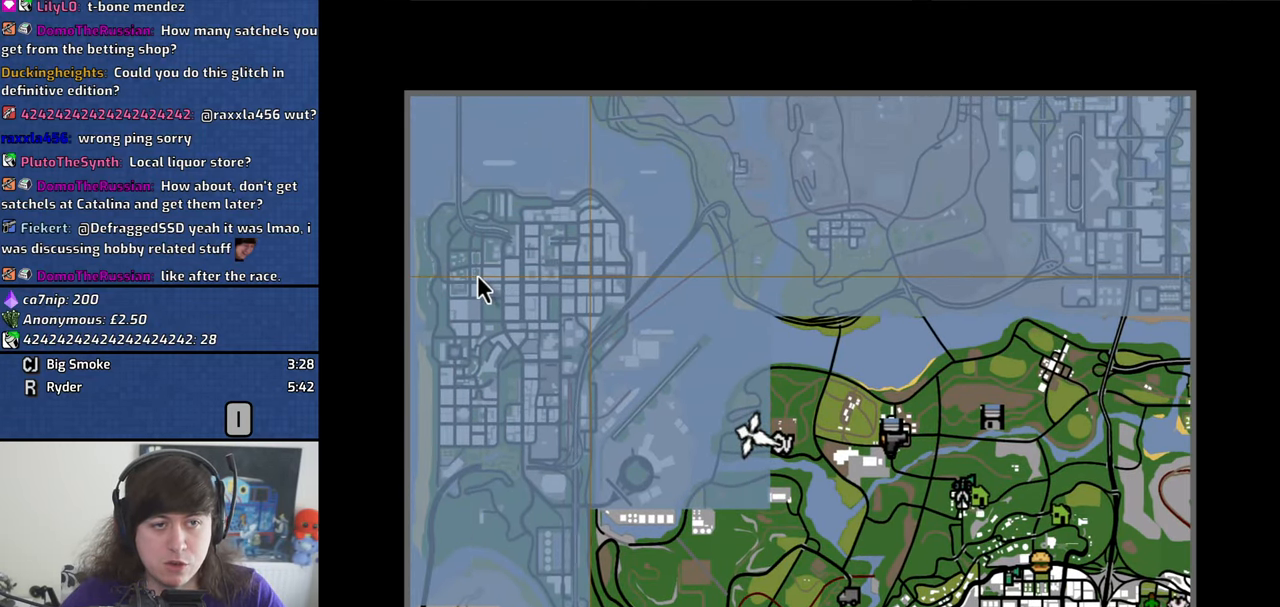
{"keys": [], "mouse": [], "events": [[117, "mouse_right", "down"], [200, "mouse_right", "up"], [350, "mouse_right", "down"], [433, "mouse_right", "up"]]}
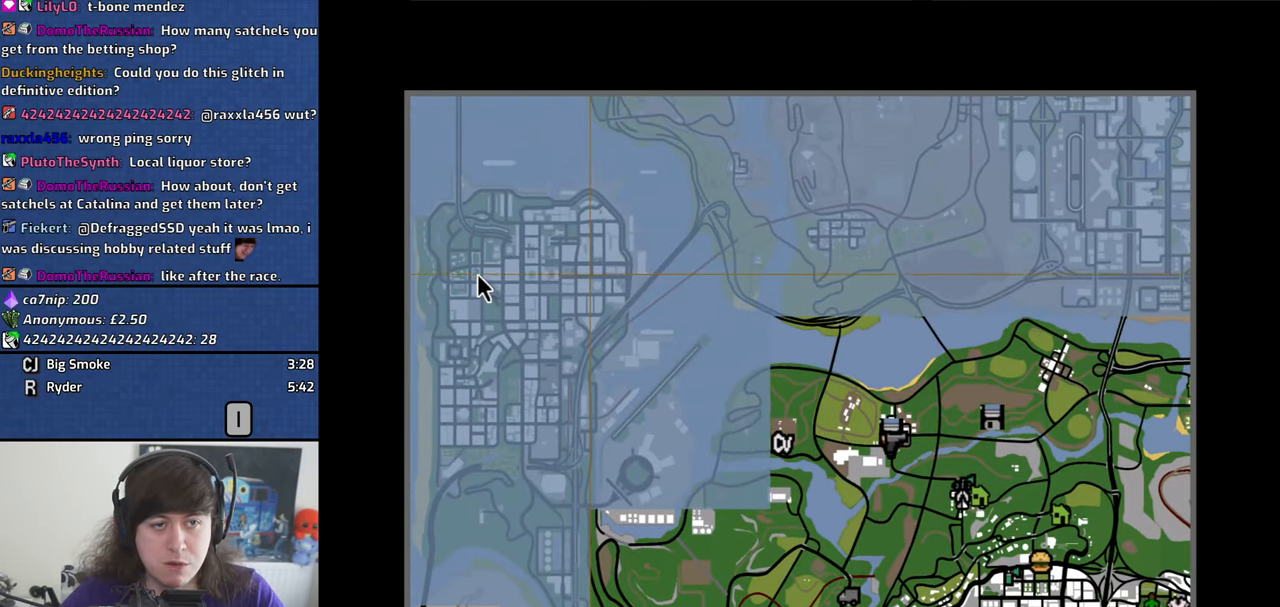
{"keys": [], "mouse": [], "events": [[167, "mouse_right", "down"], [267, "mouse_right", "up"], [367, "mouse_right", "down"], [450, "mouse_right", "up"]]}
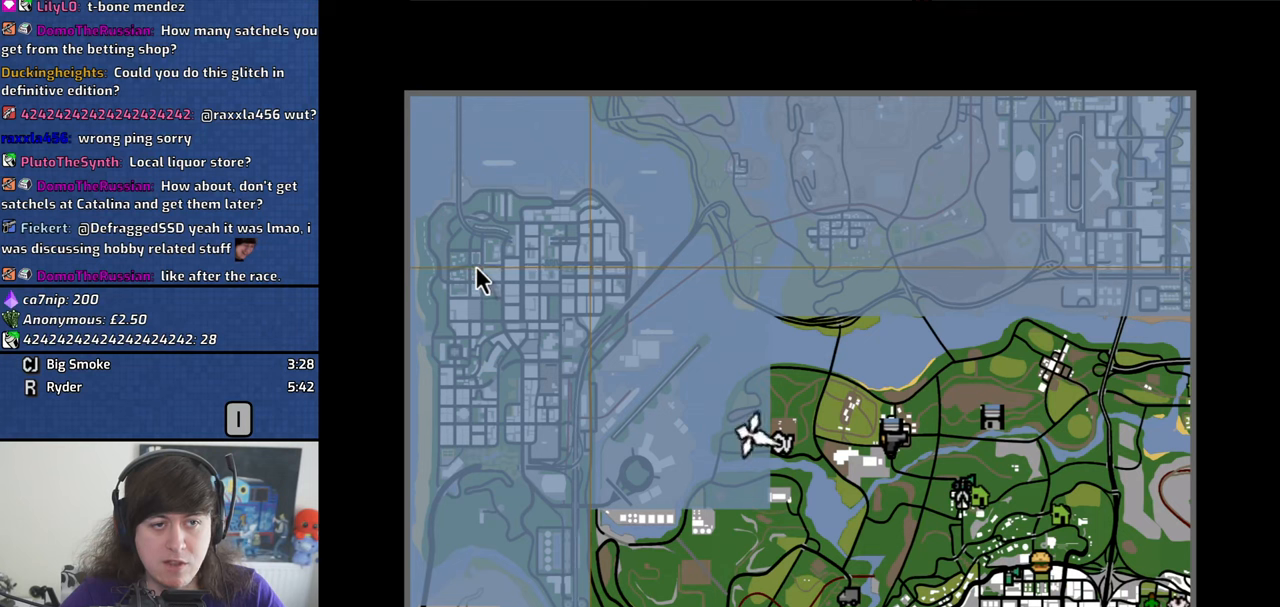
{"keys": [], "mouse": [], "events": [[100, "mouse_right", "down"], [184, "mouse_right", "up"], [284, "mouse_right", "down"], [367, "mouse_right", "up"]]}
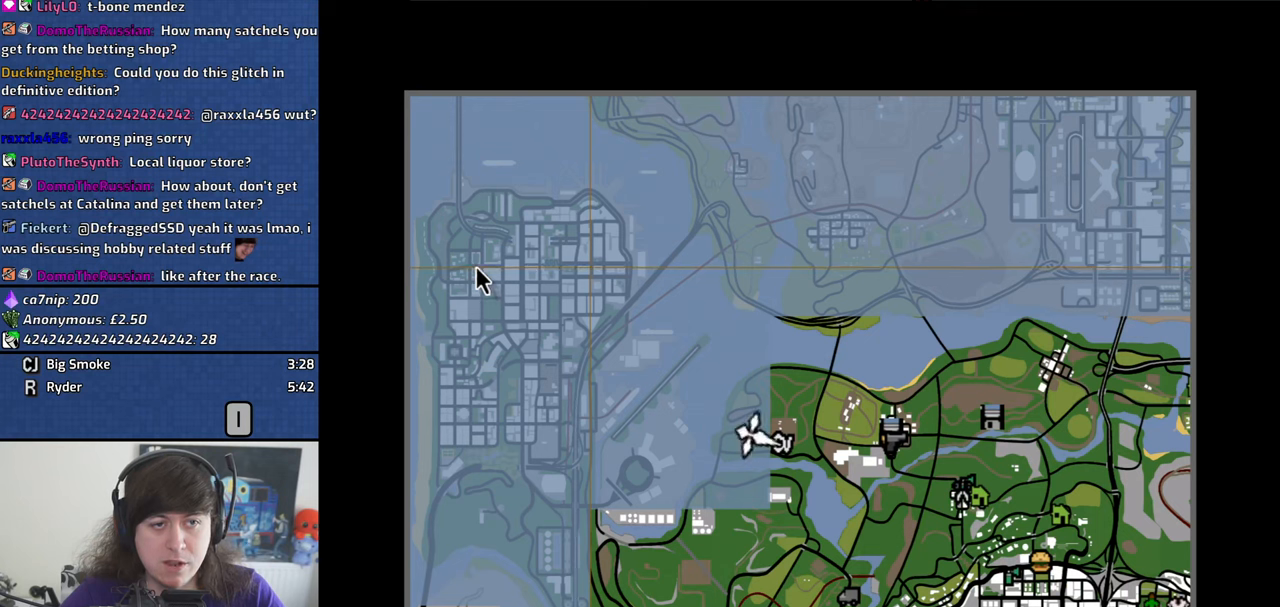
{"keys": [], "mouse": [], "events": []}
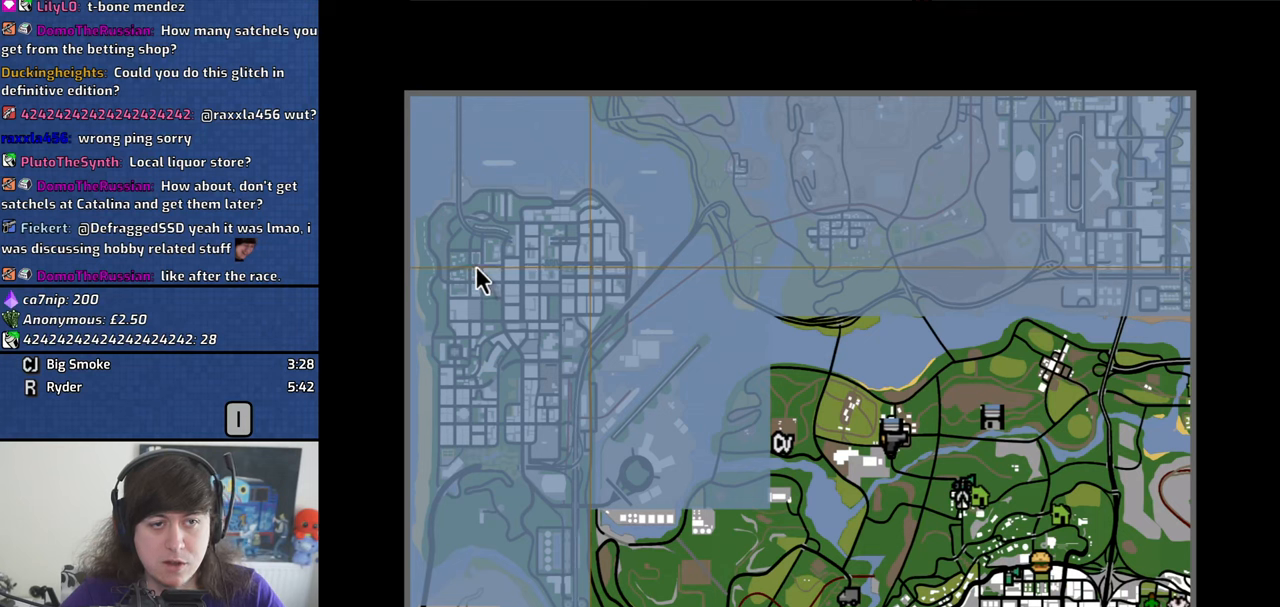
{"keys": [], "mouse": [], "events": []}
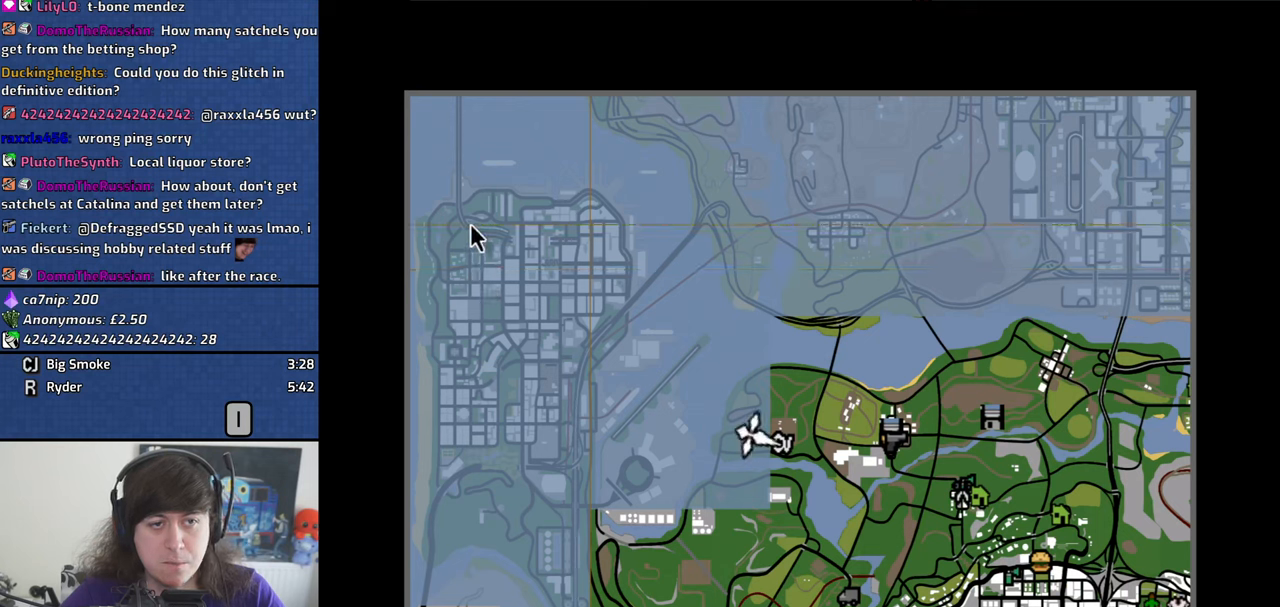
{"keys": [], "mouse": [], "events": [[50, "mouse_right", "down"], [134, "mouse_right", "up"], [184, "mouse_right", "down"], [284, "mouse_right", "up"]]}